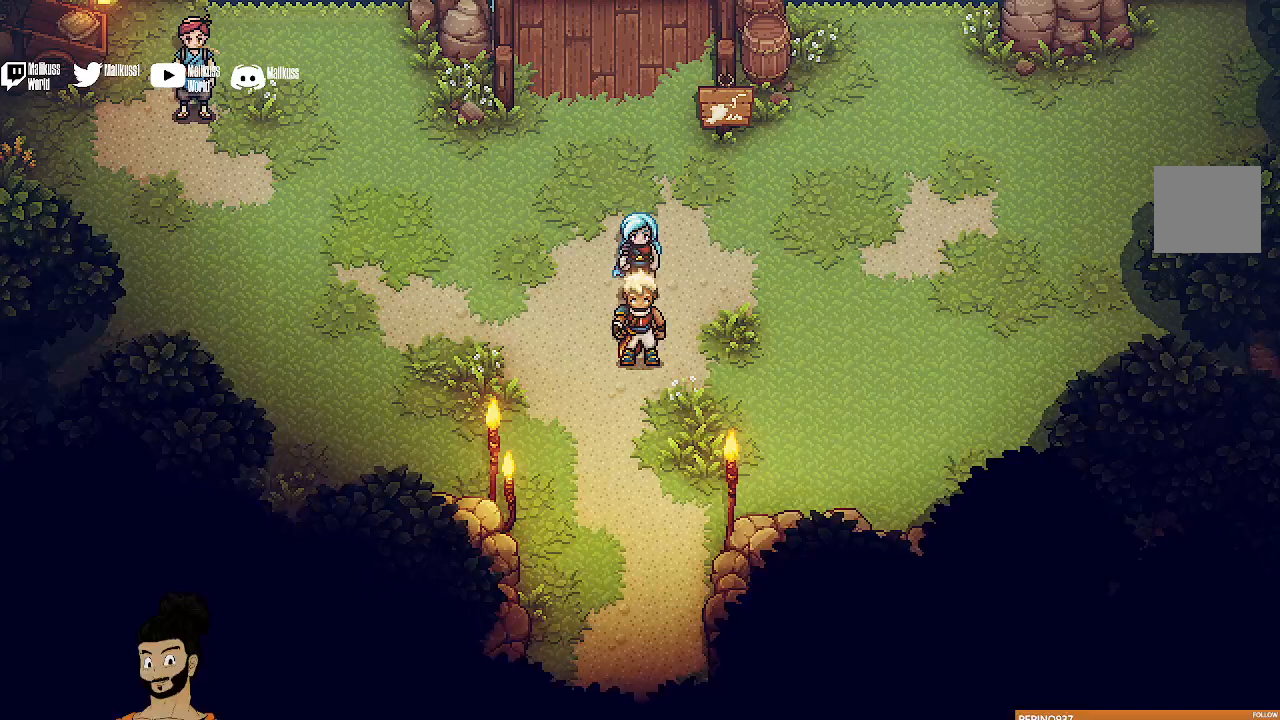
Gameplay with a controller (Xbox layout); each line is a JSON object with the inputs held at the frame after it. "events" lists button and stick changes between this image and that frame as [ms after this image, input, new state], when the widget could be followed in between. Not read: right_stick.
{"buttons": [], "left_stick": "center", "events": []}
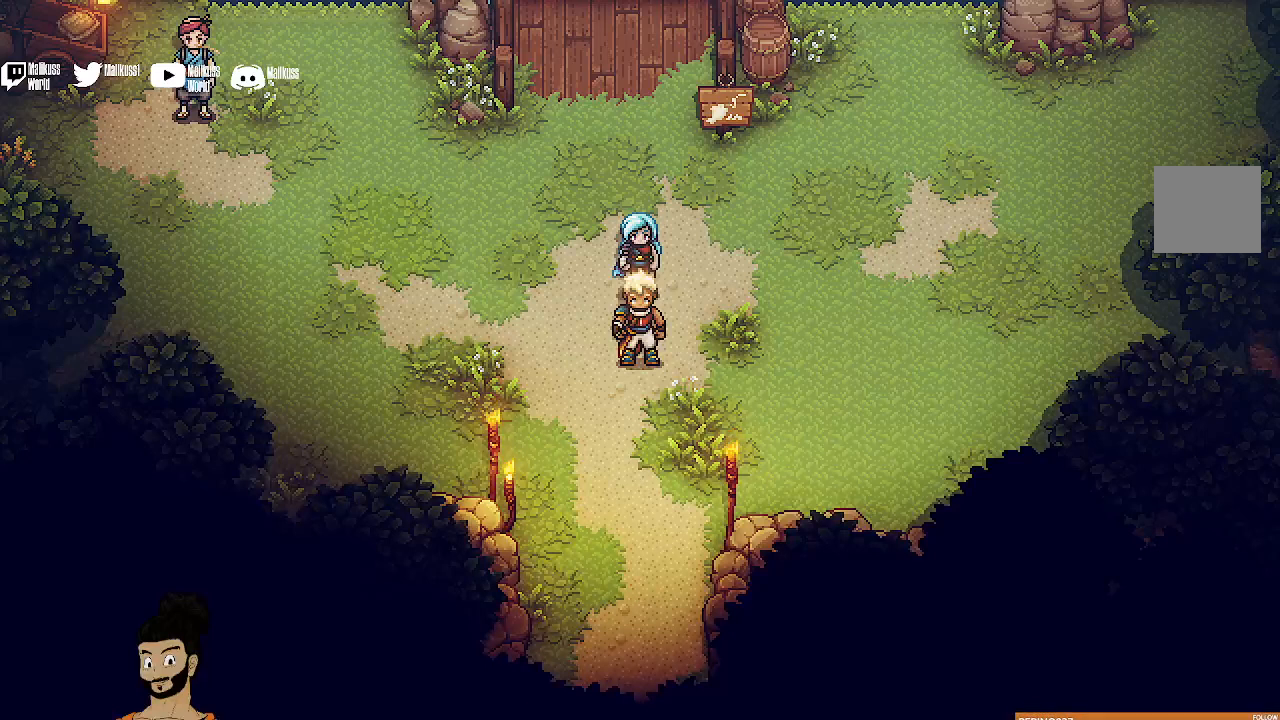
{"buttons": [], "left_stick": "center", "events": []}
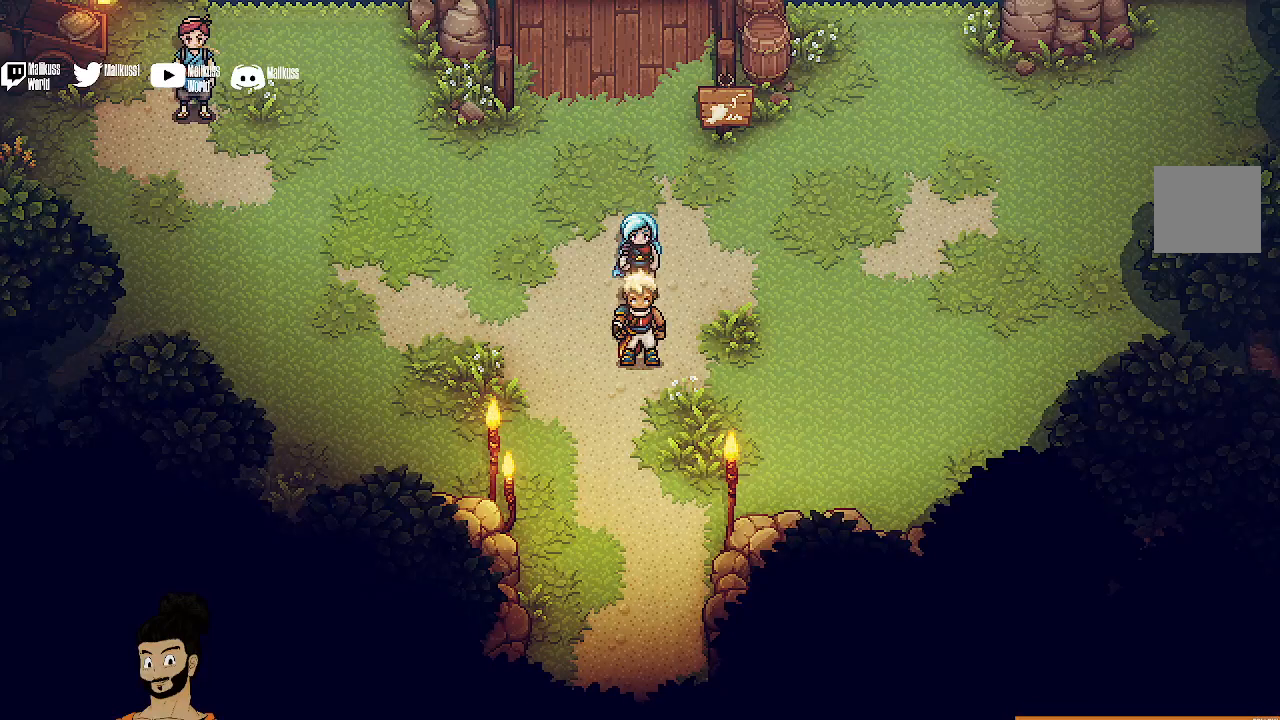
{"buttons": [], "left_stick": "center", "events": []}
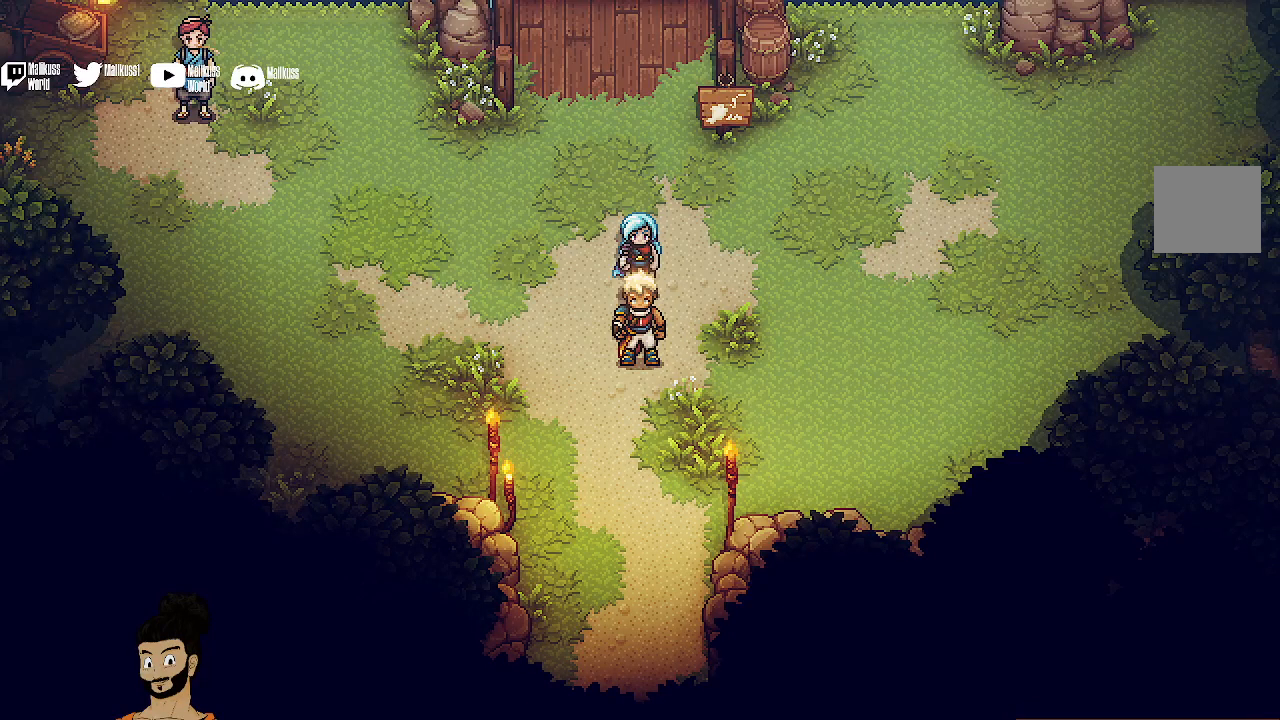
{"buttons": [], "left_stick": "center", "events": []}
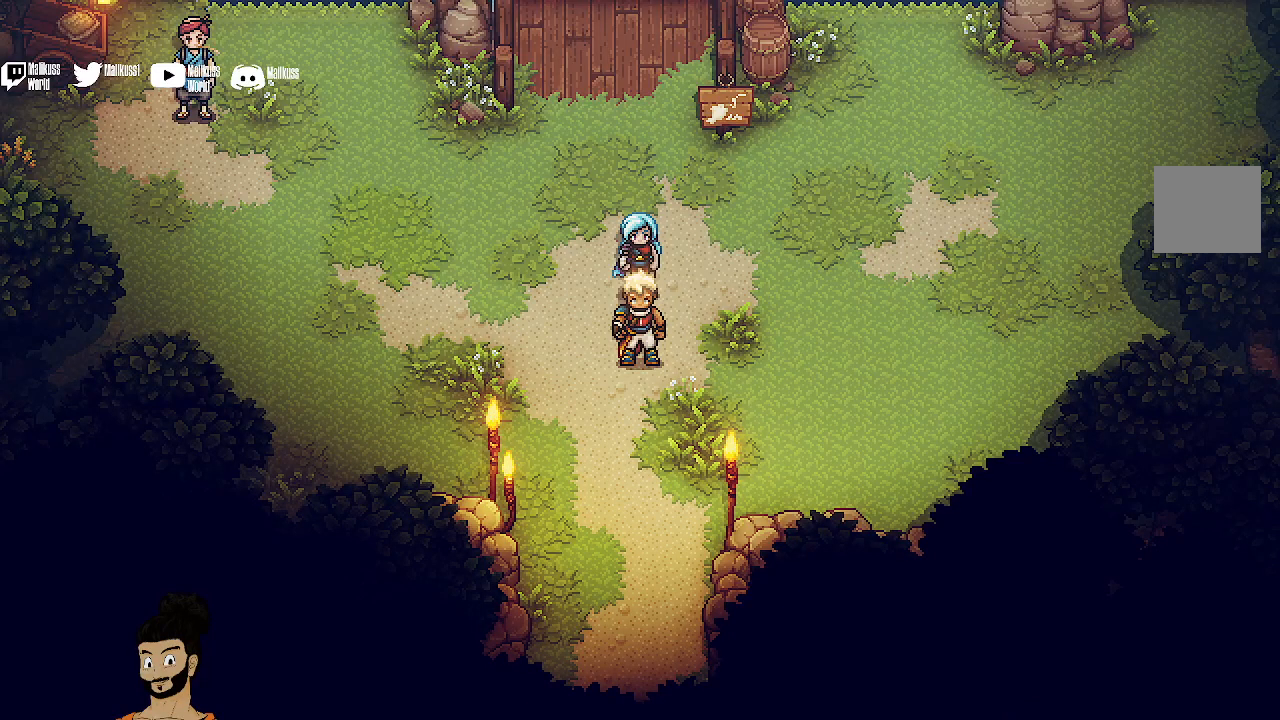
{"buttons": [], "left_stick": "center", "events": []}
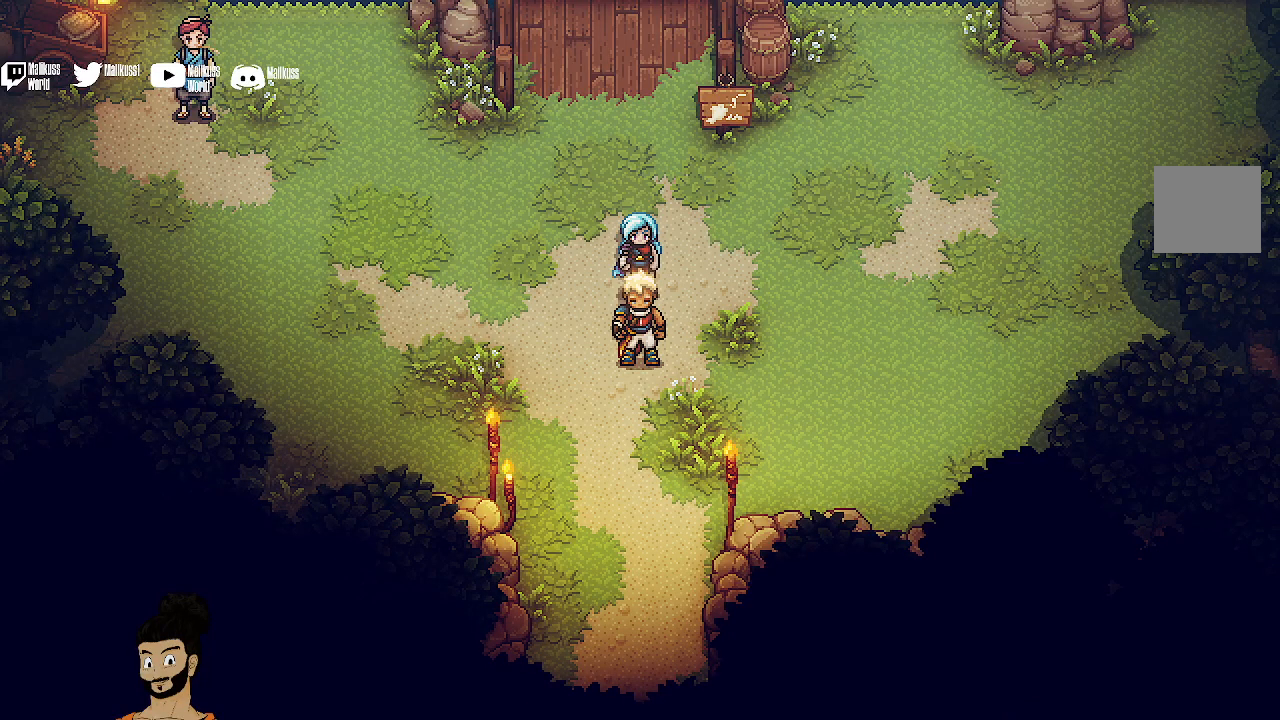
{"buttons": [], "left_stick": "center", "events": []}
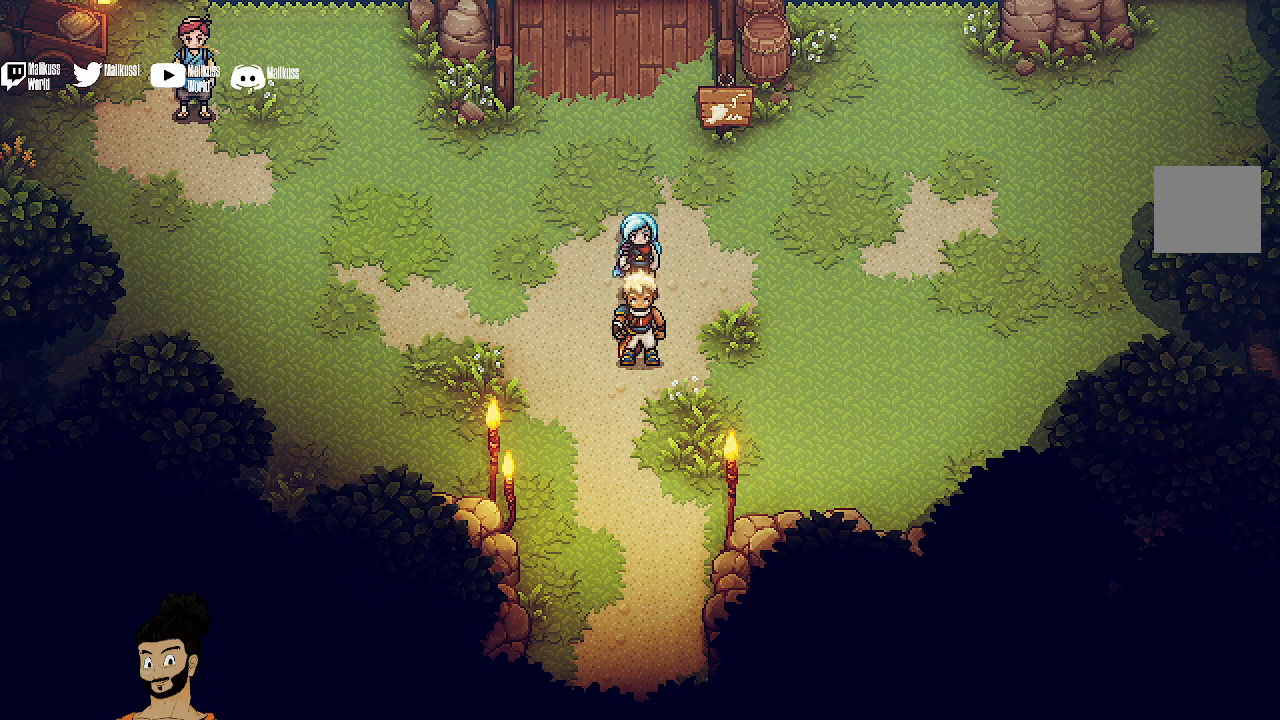
{"buttons": [], "left_stick": "center", "events": []}
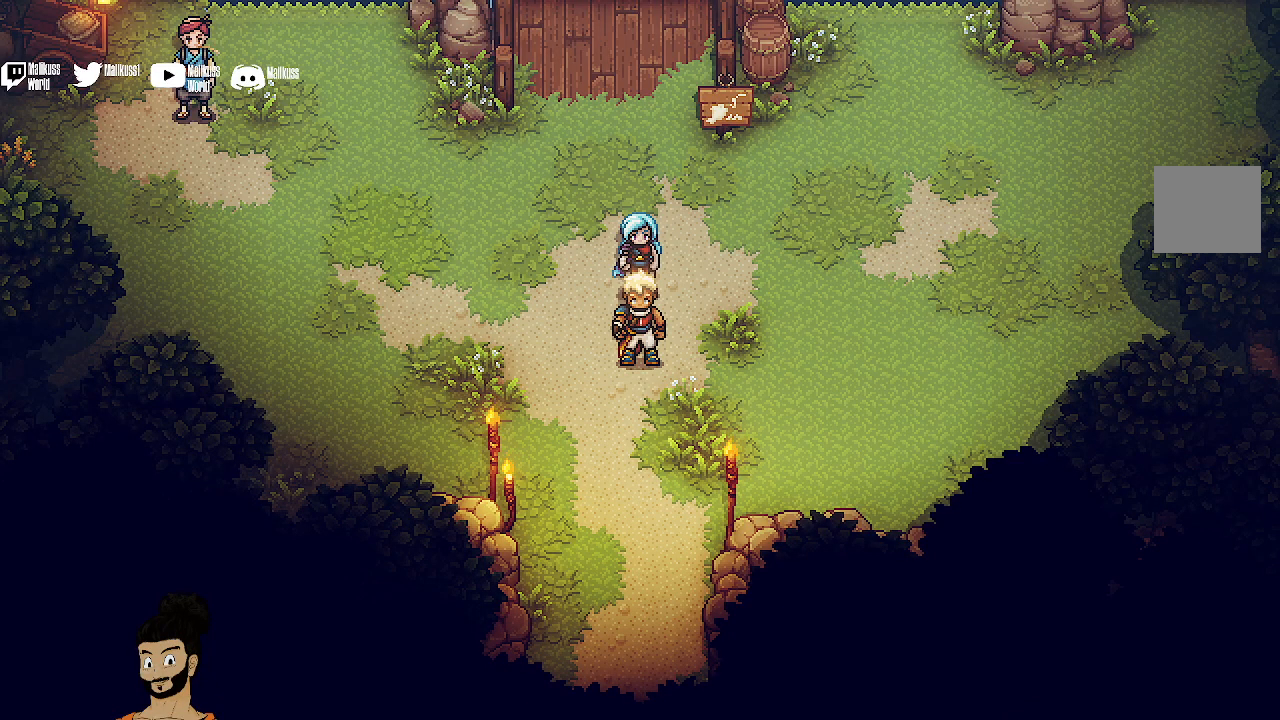
{"buttons": [], "left_stick": "center", "events": []}
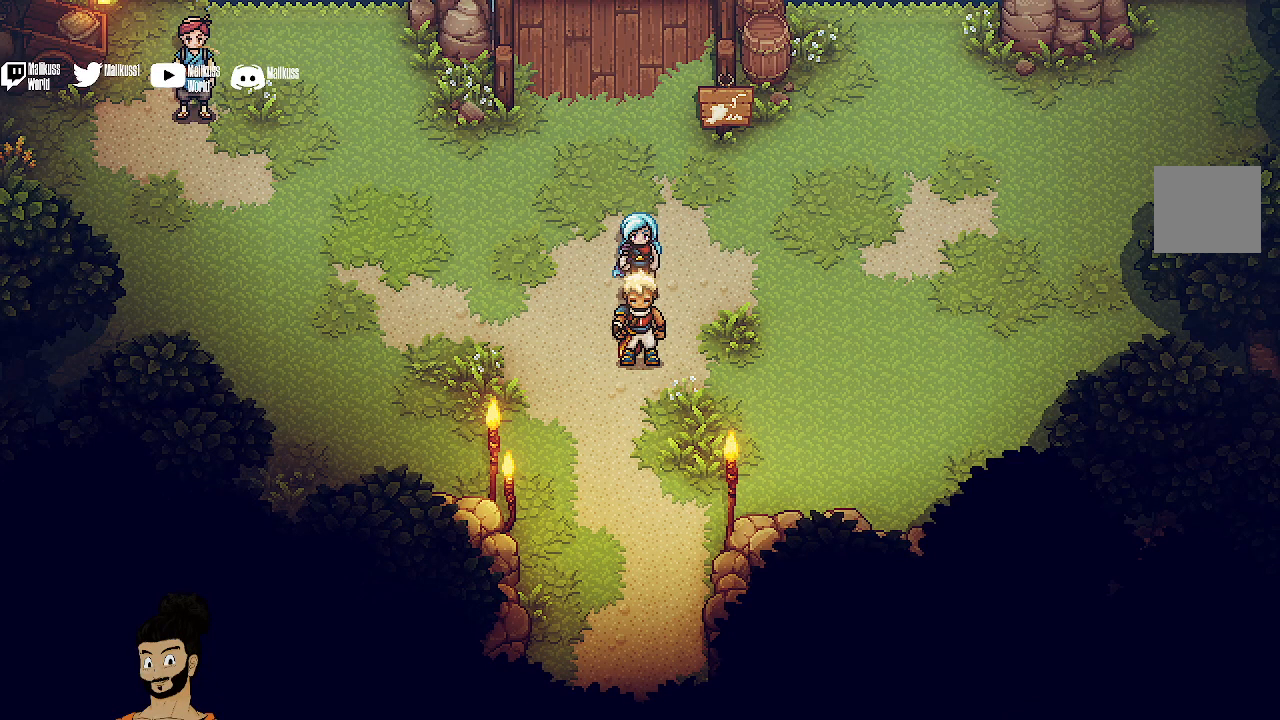
{"buttons": [], "left_stick": "center", "events": []}
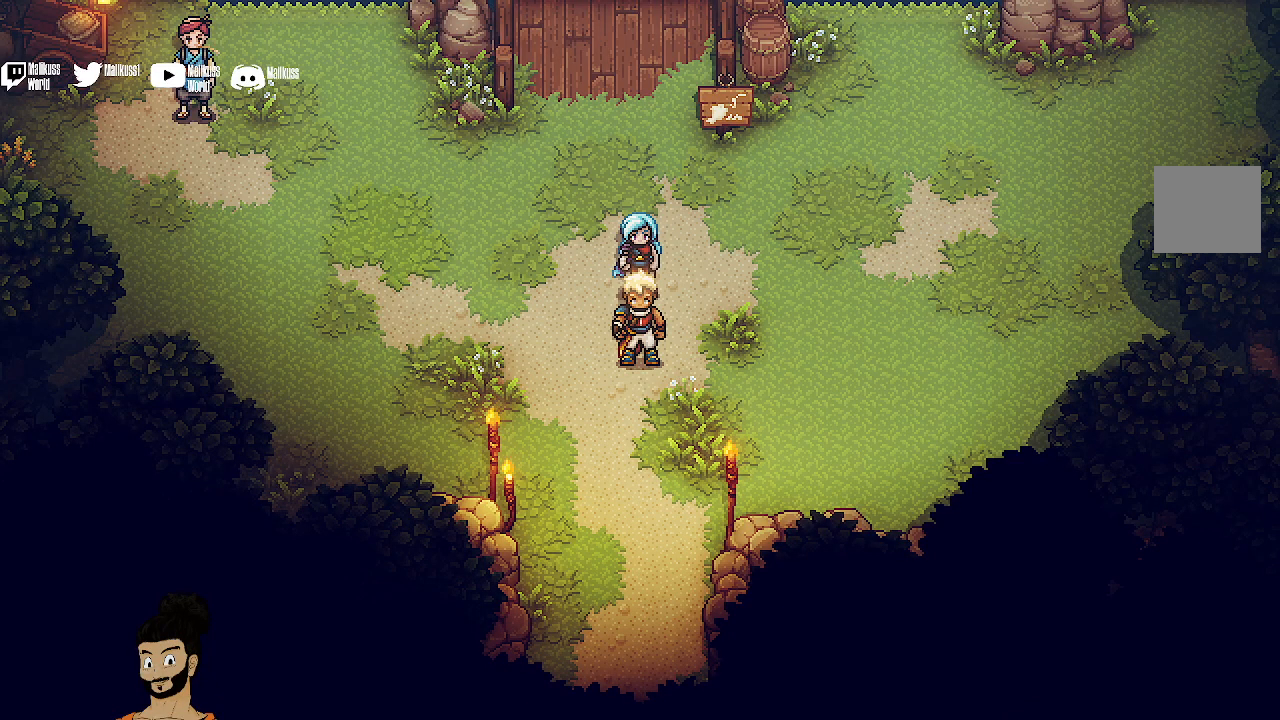
{"buttons": [], "left_stick": "up", "events": [[333, "left_stick", "up"]]}
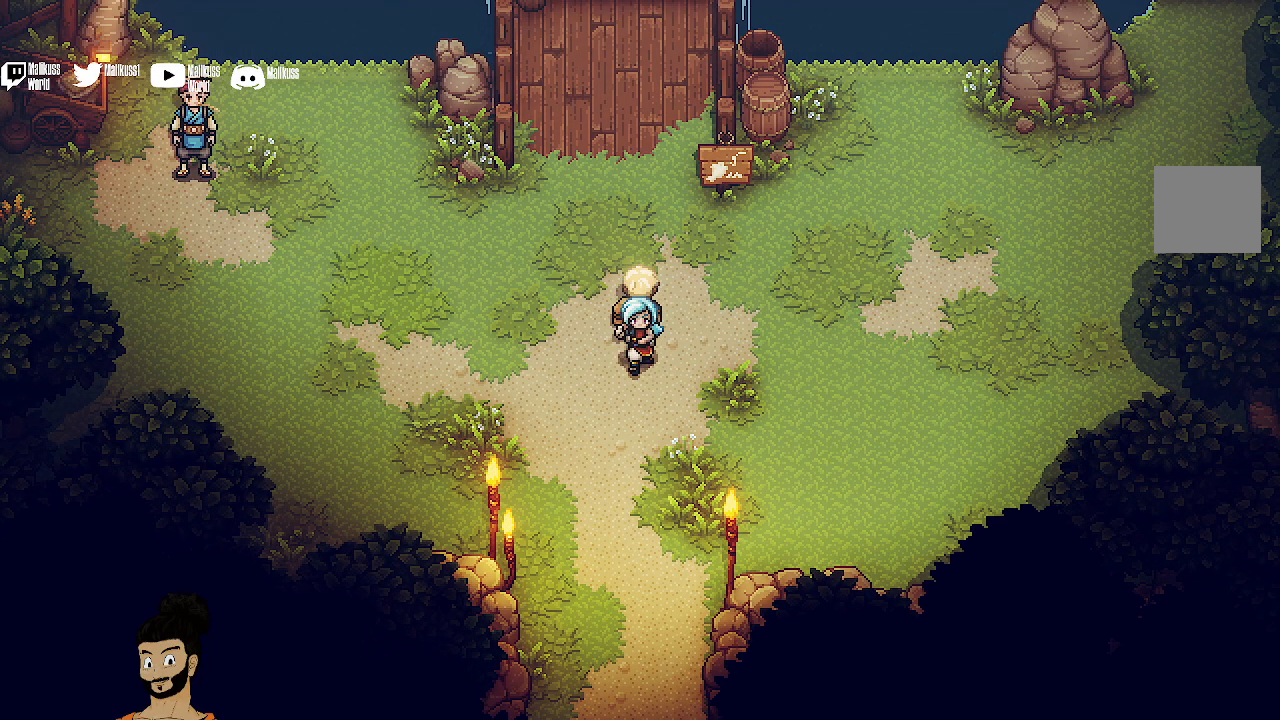
{"buttons": [], "left_stick": "up", "events": []}
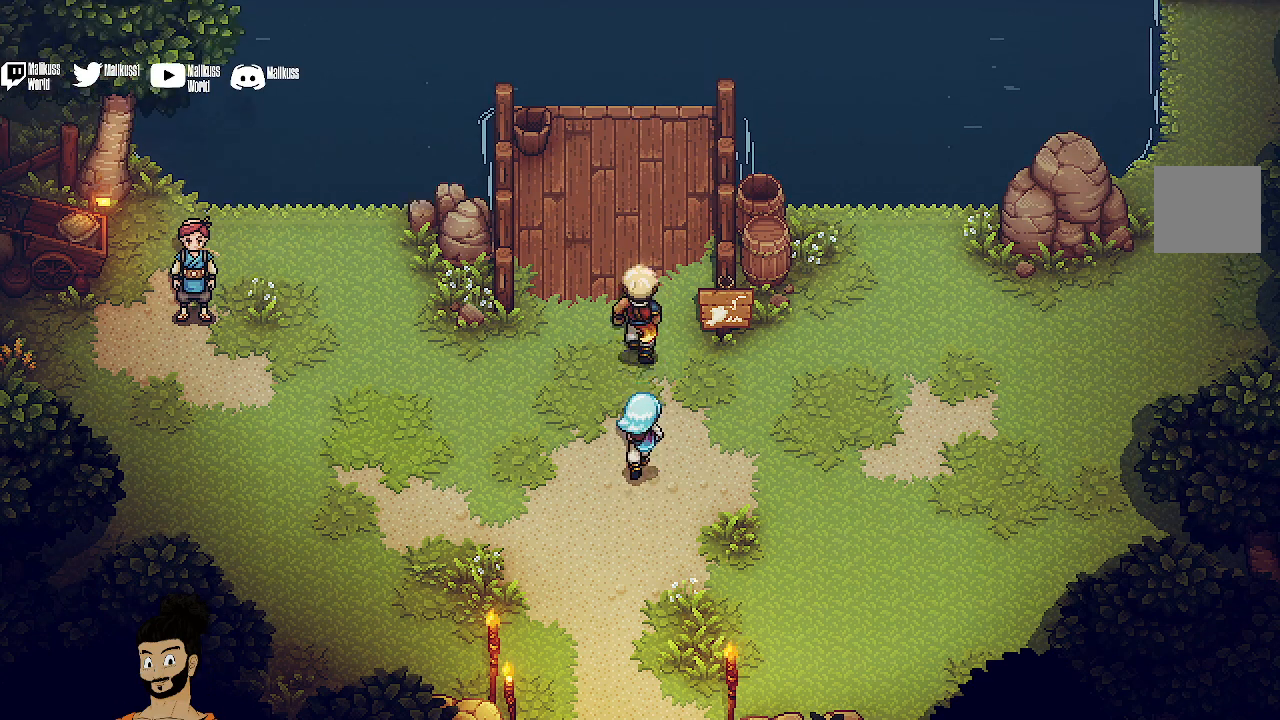
{"buttons": [], "left_stick": "left", "events": [[300, "left_stick", "up-left"], [433, "left_stick", "left"]]}
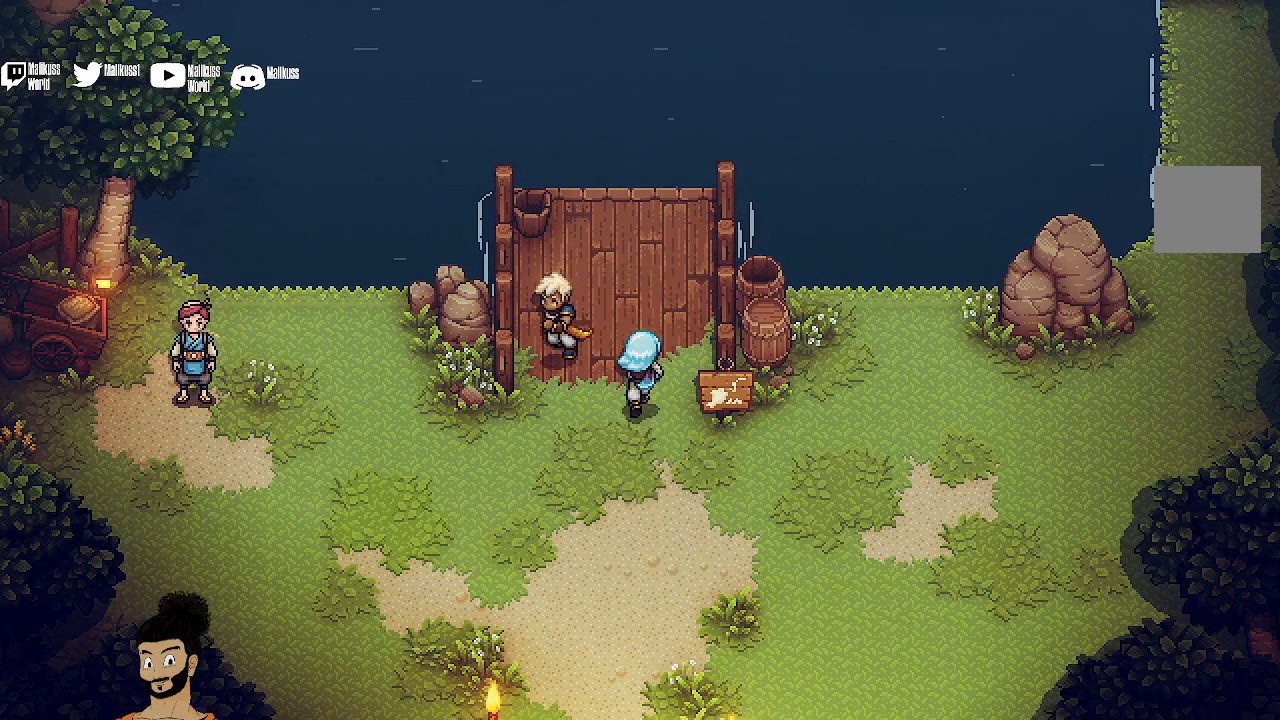
{"buttons": [], "left_stick": "down", "events": [[100, "left_stick", "down"]]}
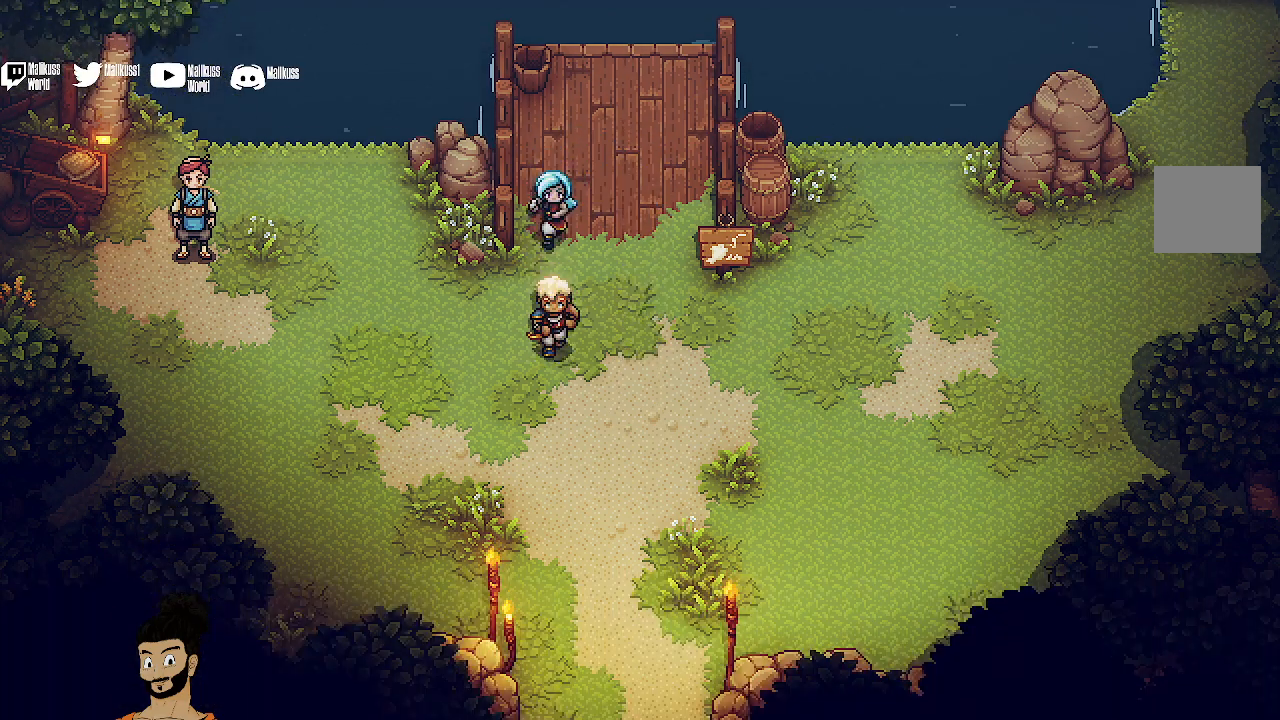
{"buttons": [], "left_stick": "down-right", "events": [[167, "left_stick", "down-right"]]}
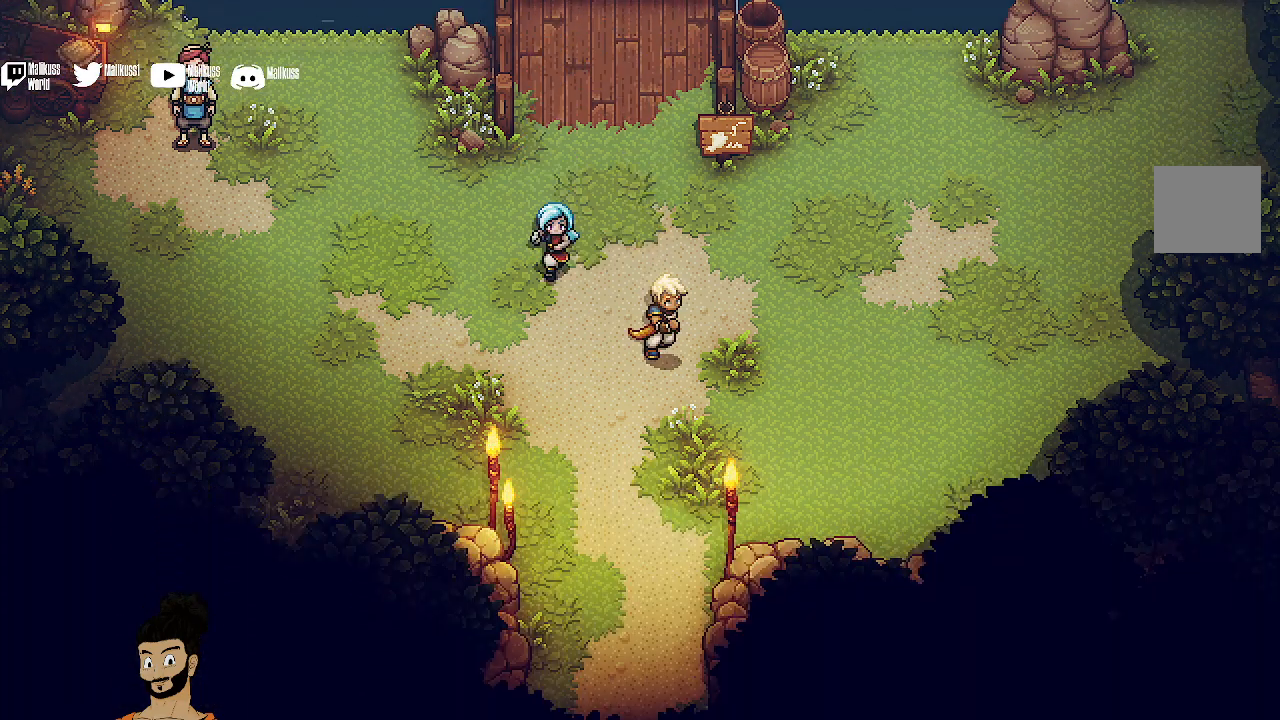
{"buttons": [], "left_stick": "down", "events": [[200, "left_stick", "down-left"], [433, "left_stick", "down"]]}
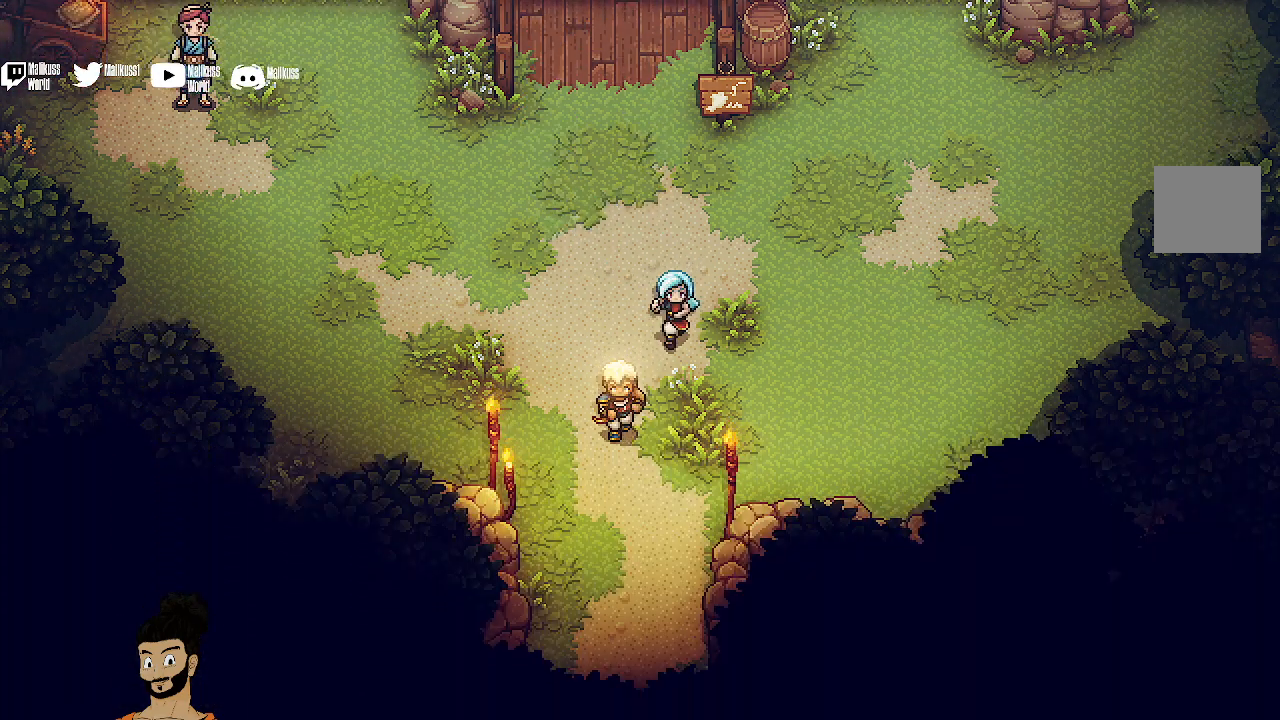
{"buttons": [], "left_stick": "down", "events": []}
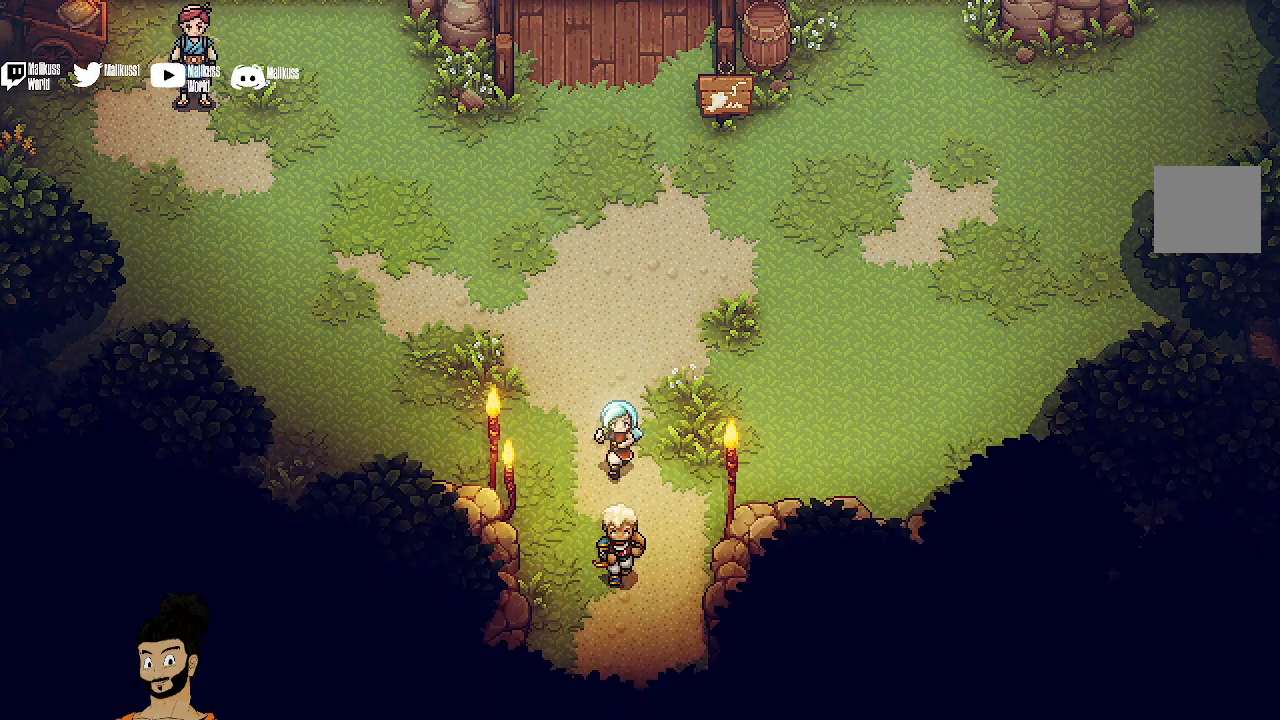
{"buttons": [], "left_stick": "down", "events": []}
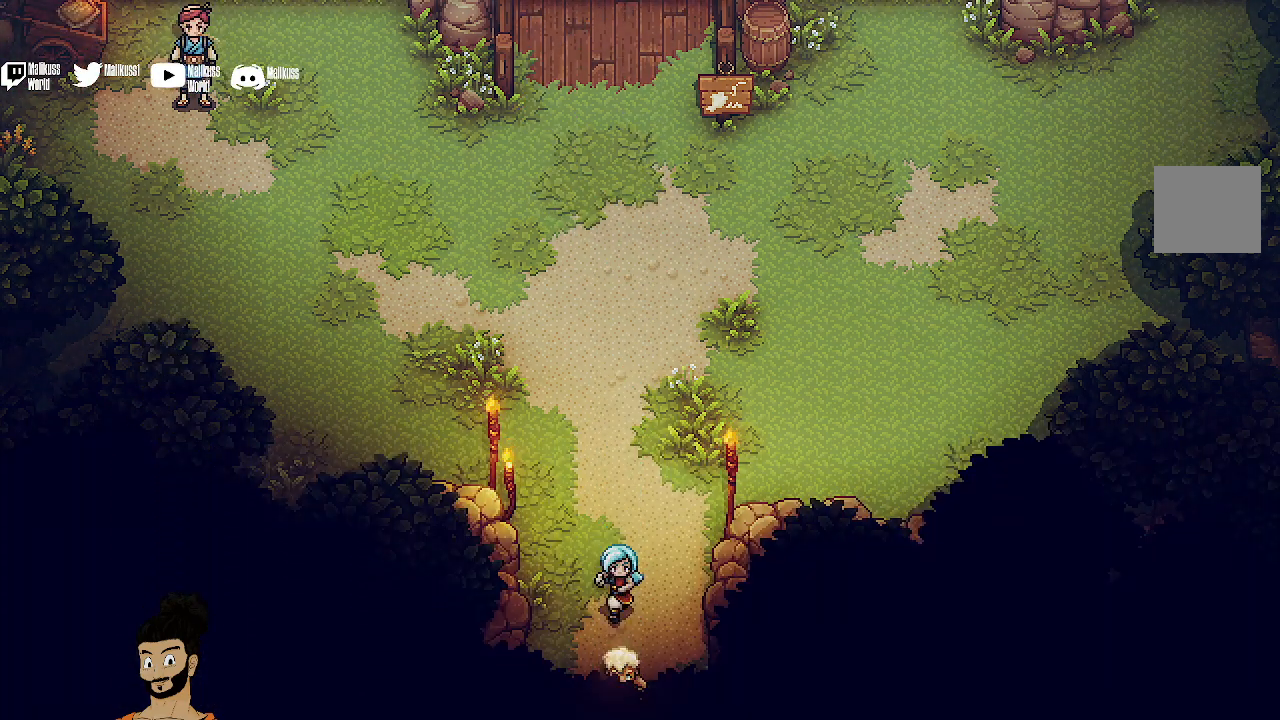
{"buttons": [], "left_stick": "down", "events": []}
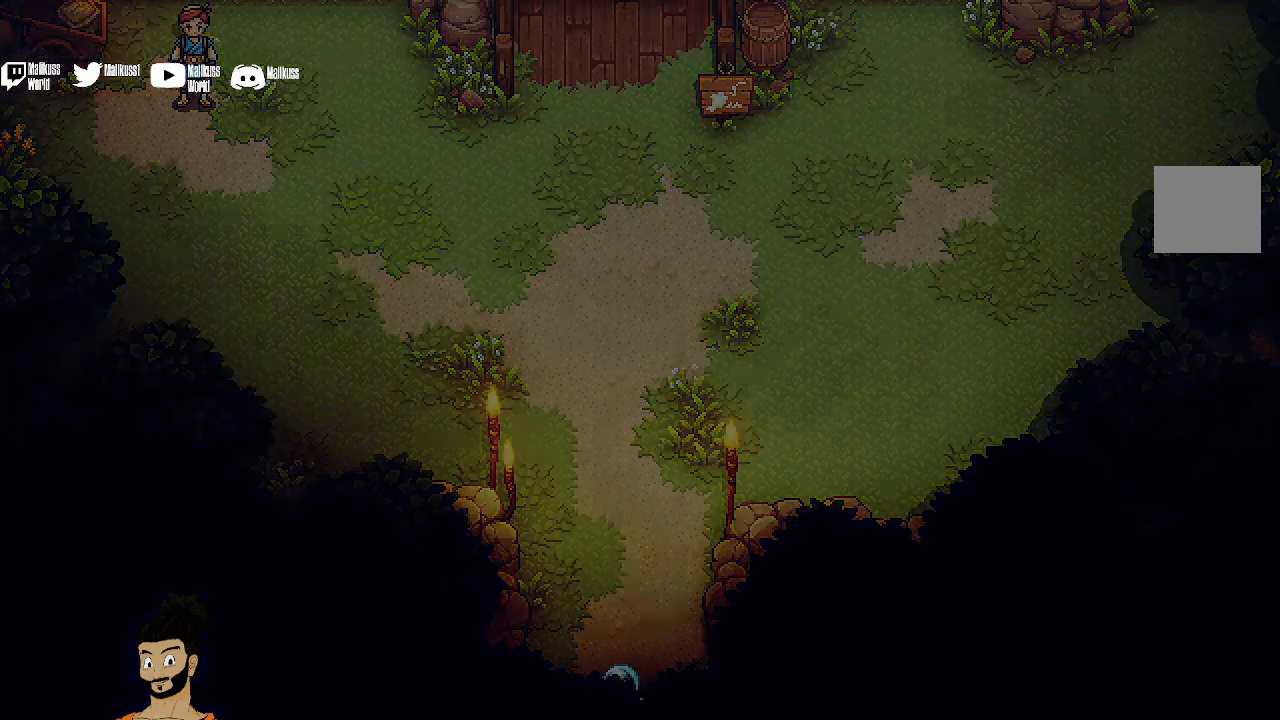
{"buttons": [], "left_stick": "down", "events": []}
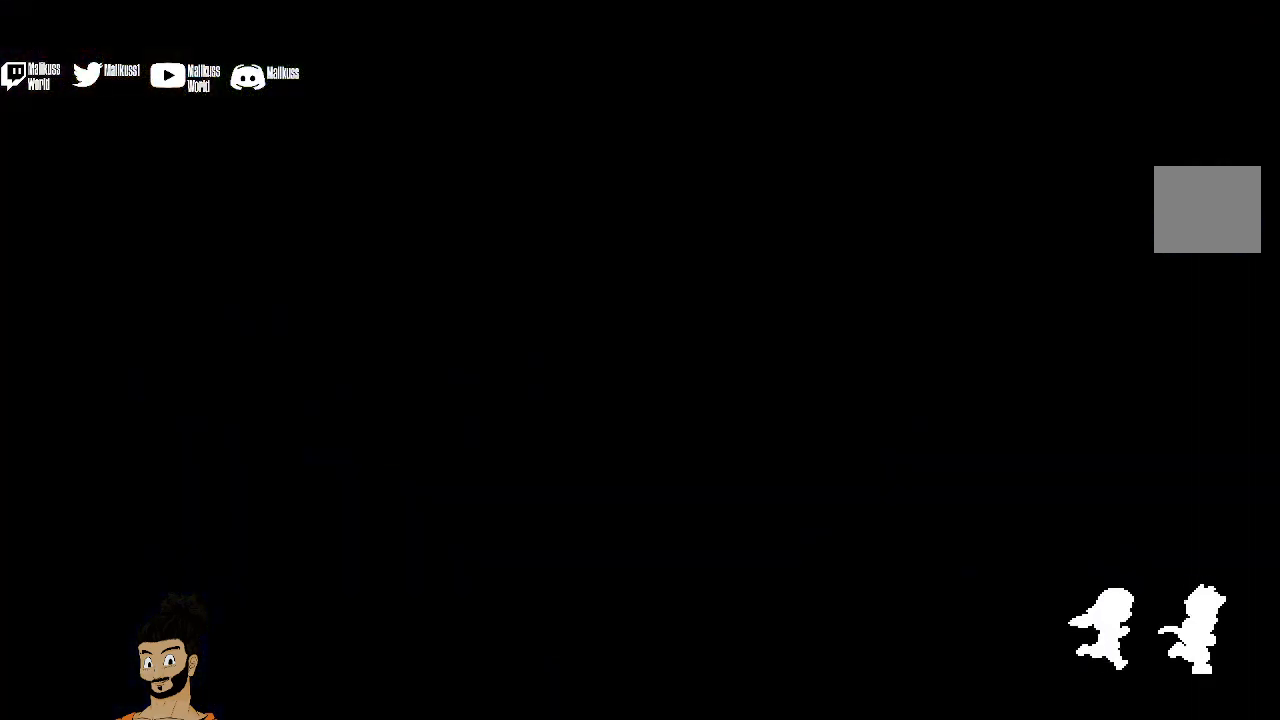
{"buttons": [], "left_stick": "down", "events": []}
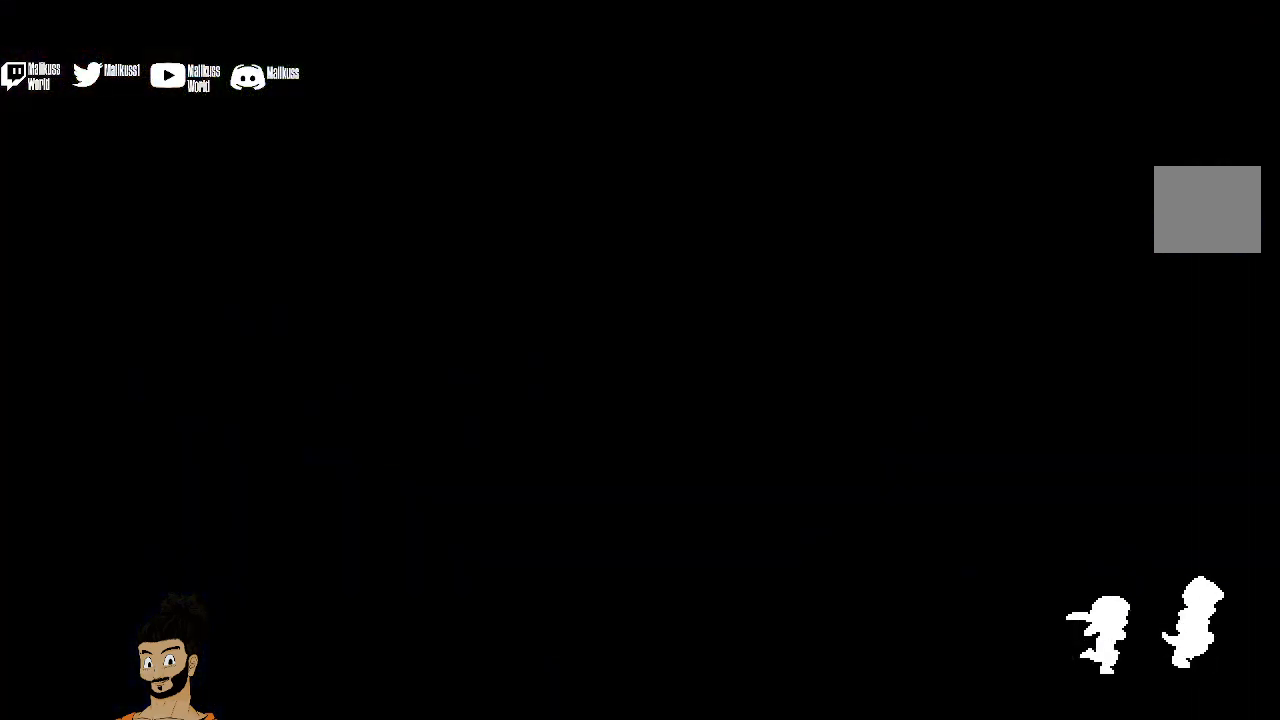
{"buttons": [], "left_stick": "center", "events": [[167, "left_stick", "down-right"], [400, "left_stick", "center"]]}
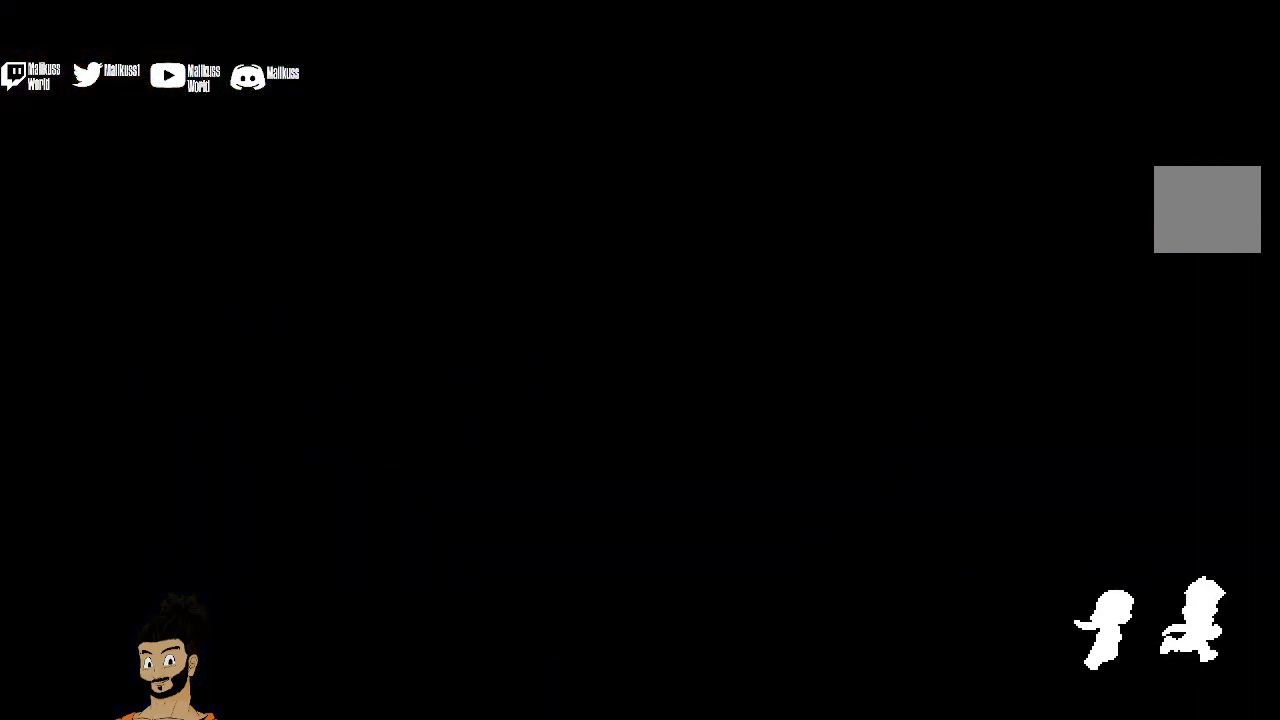
{"buttons": [], "left_stick": "center", "events": []}
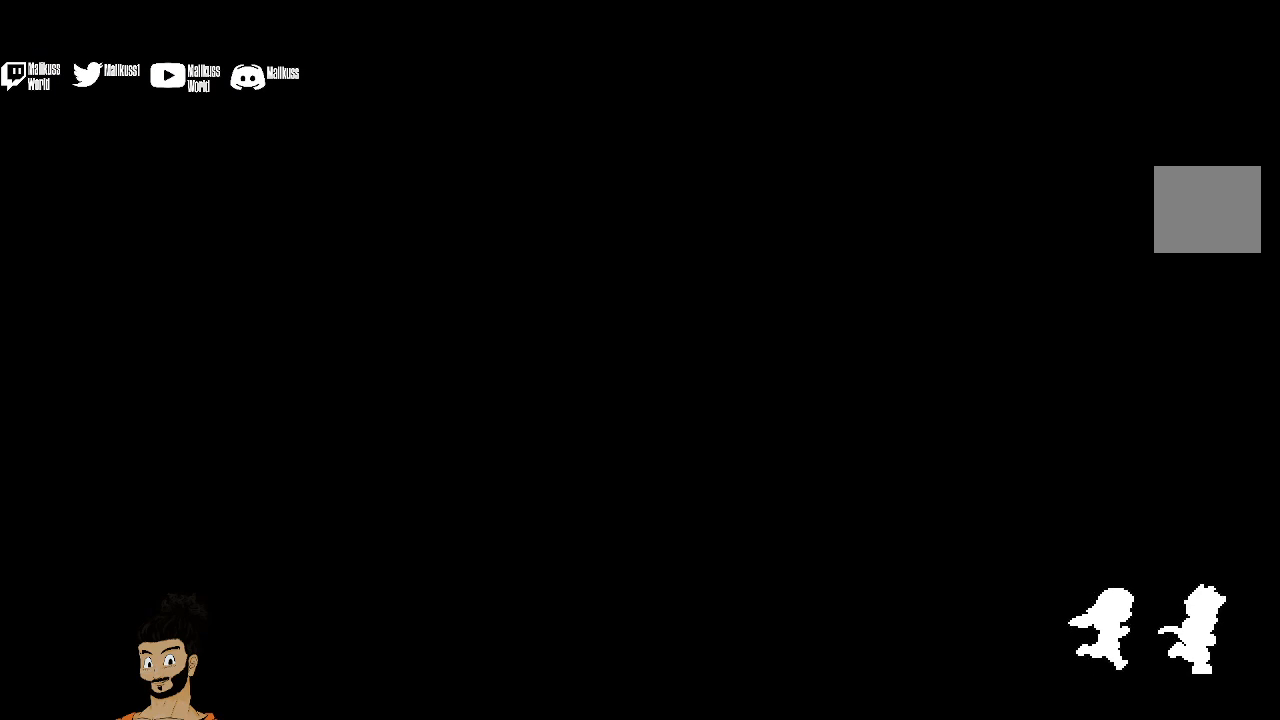
{"buttons": [], "left_stick": "center", "events": []}
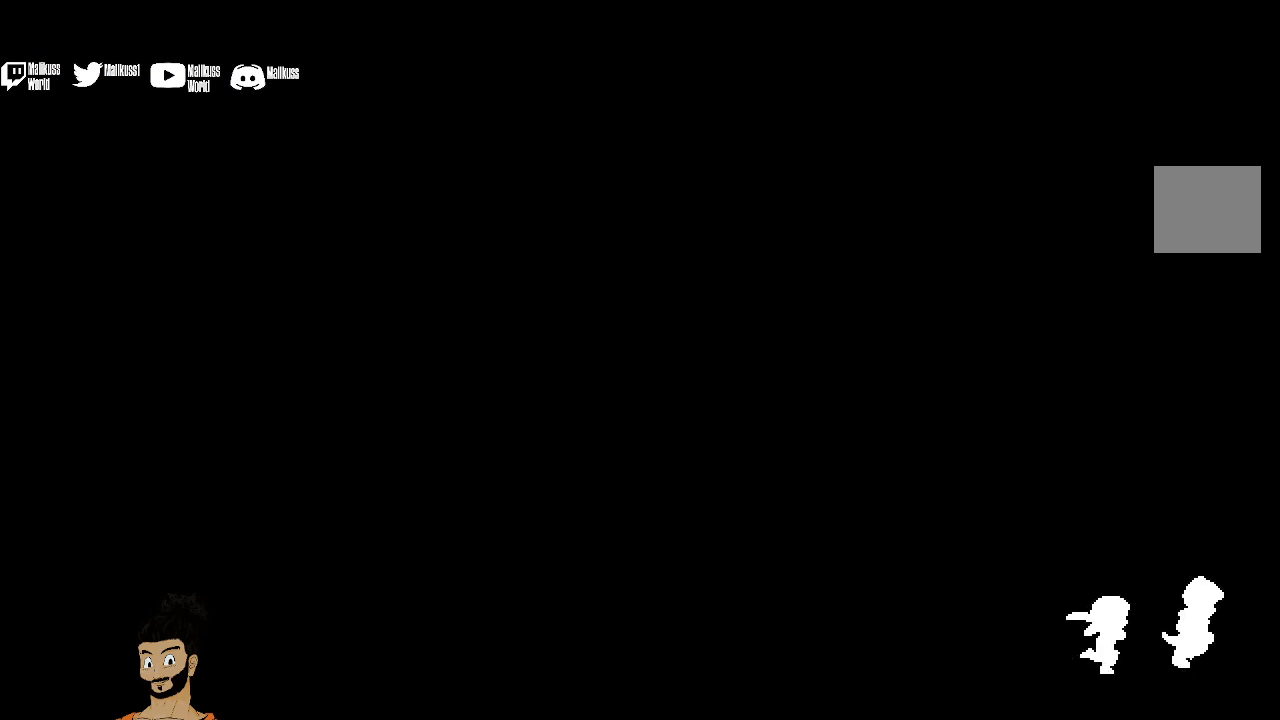
{"buttons": [], "left_stick": "center", "events": []}
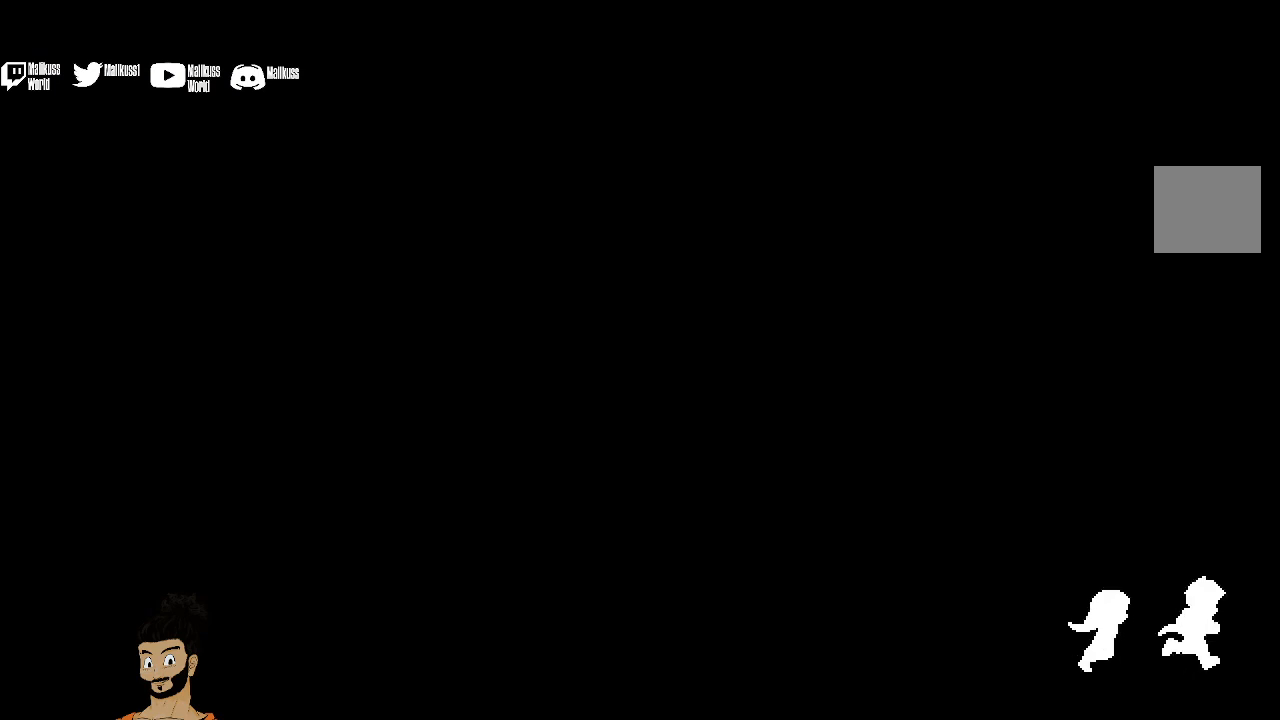
{"buttons": [], "left_stick": "center", "events": []}
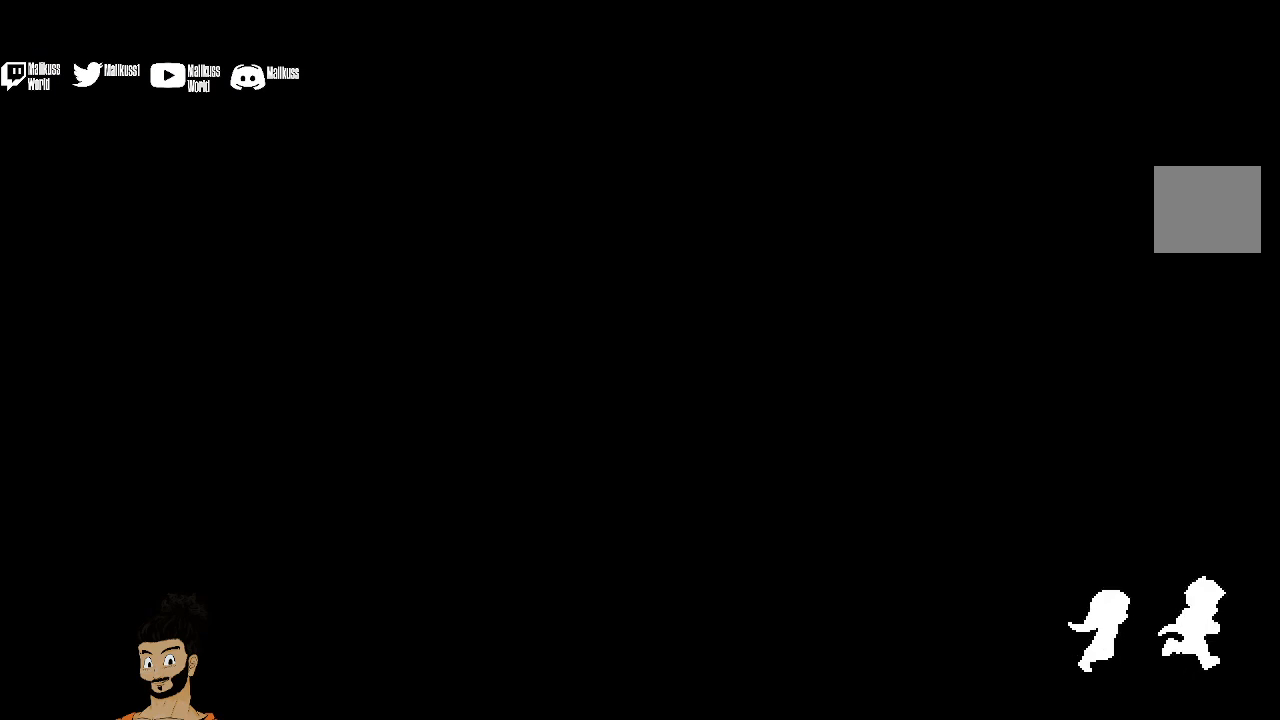
{"buttons": [], "left_stick": "down", "events": [[333, "left_stick", "down"]]}
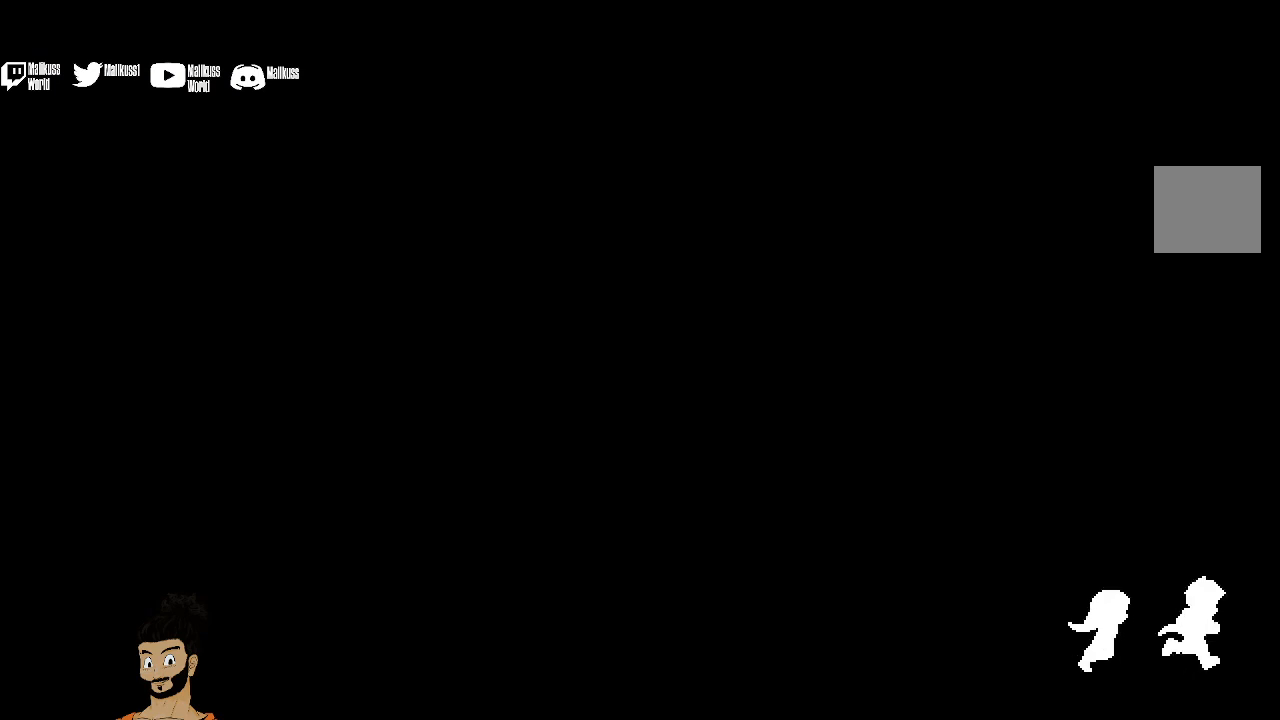
{"buttons": [], "left_stick": "center", "events": [[100, "left_stick", "center"]]}
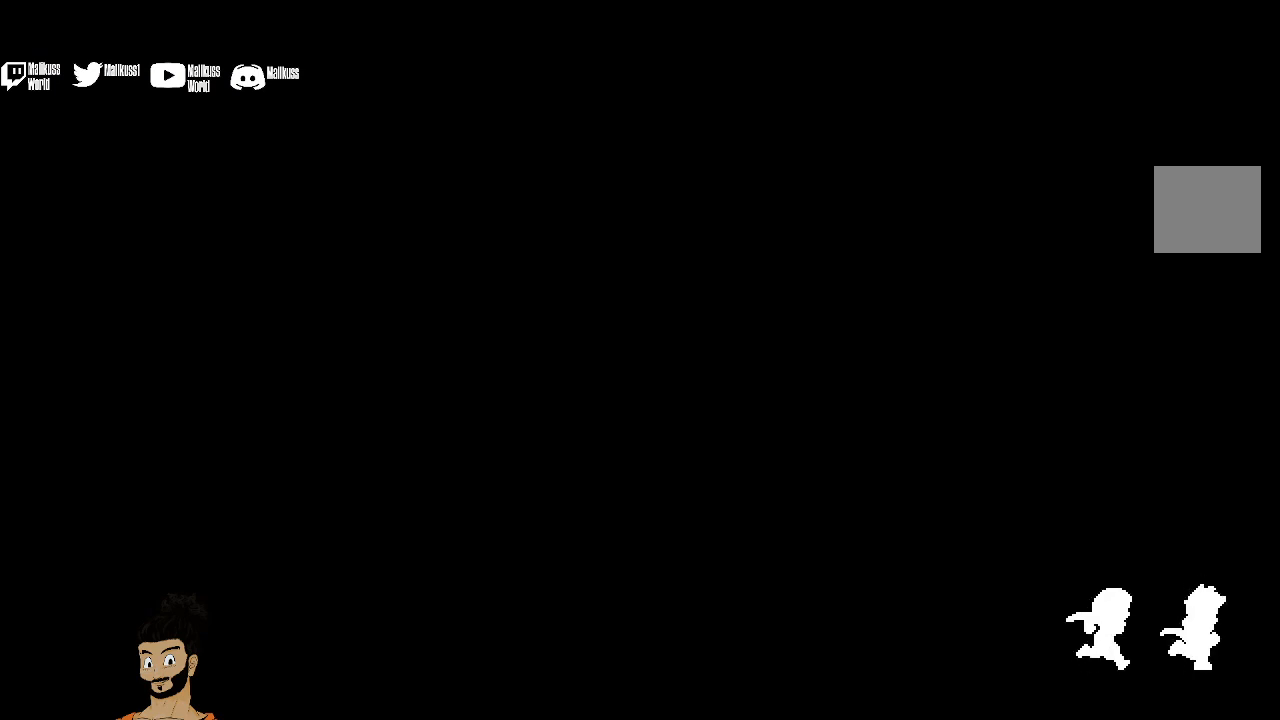
{"buttons": [], "left_stick": "center", "events": []}
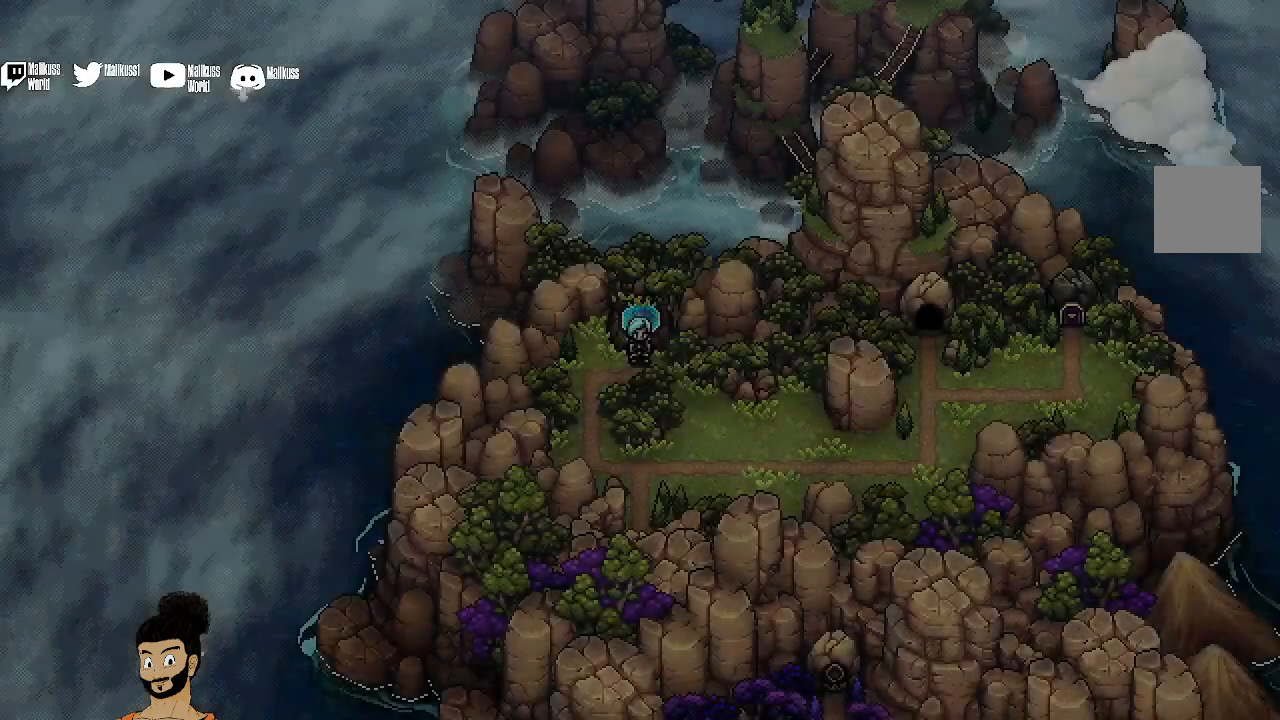
{"buttons": [], "left_stick": "center", "events": []}
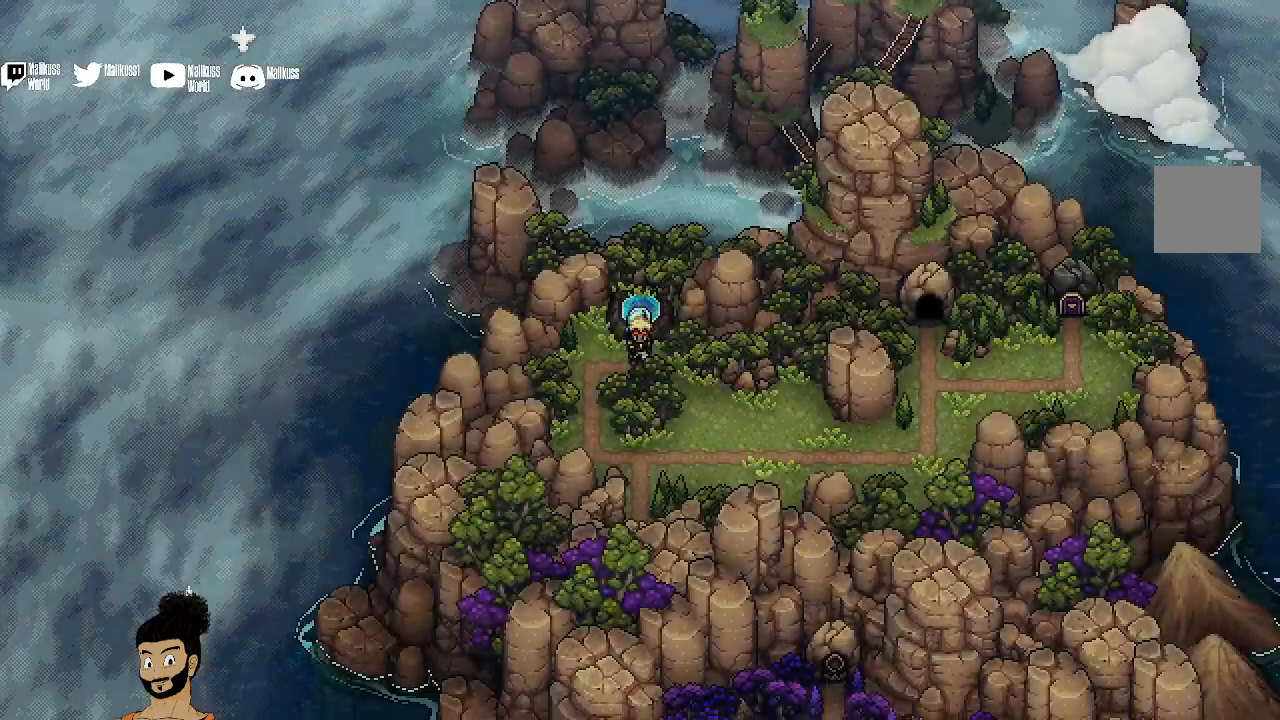
{"buttons": [], "left_stick": "left", "events": [[33, "left_stick", "down"], [367, "left_stick", "down-left"], [467, "left_stick", "left"]]}